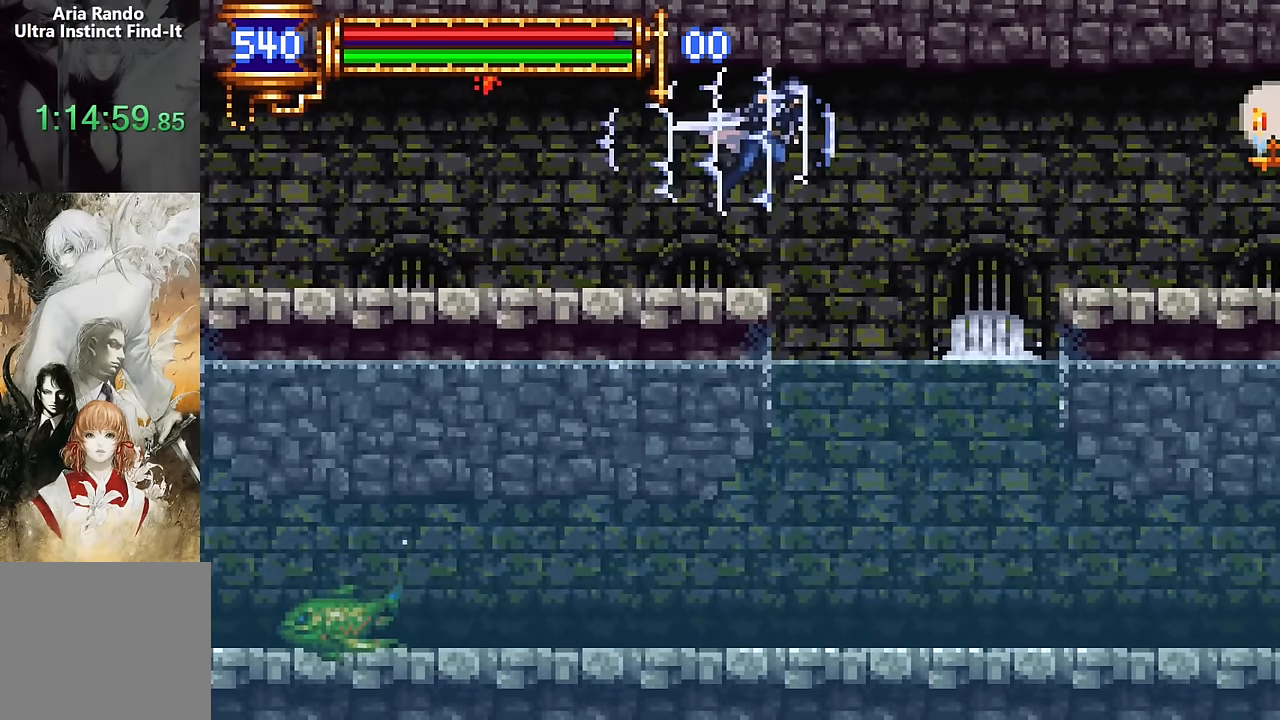
Gameplay with a controller (PlayStation layout); each line is a JSON object with the inputs held at the frame after it. "events" lists button and stick changes between this image and that frame as [ms after this image, input, new state], when the widget could be followed in between. Not read: L1 L3 R1 R3 START left_stick right_stick.
{"buttons": ["R2", "DPAD_RIGHT"], "events": [[217, "CROSS", "down"], [267, "CROSS", "up"]]}
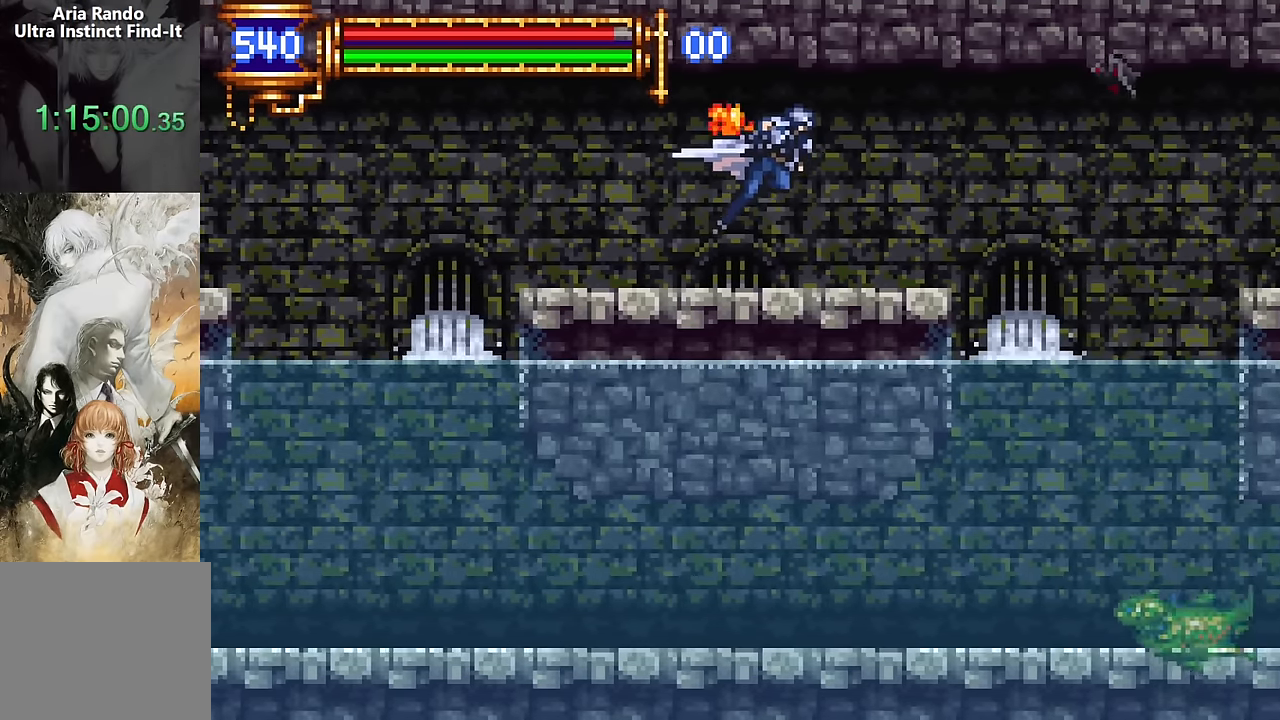
{"buttons": ["R2", "DPAD_RIGHT"], "events": [[217, "CROSS", "down"], [300, "CROSS", "up"]]}
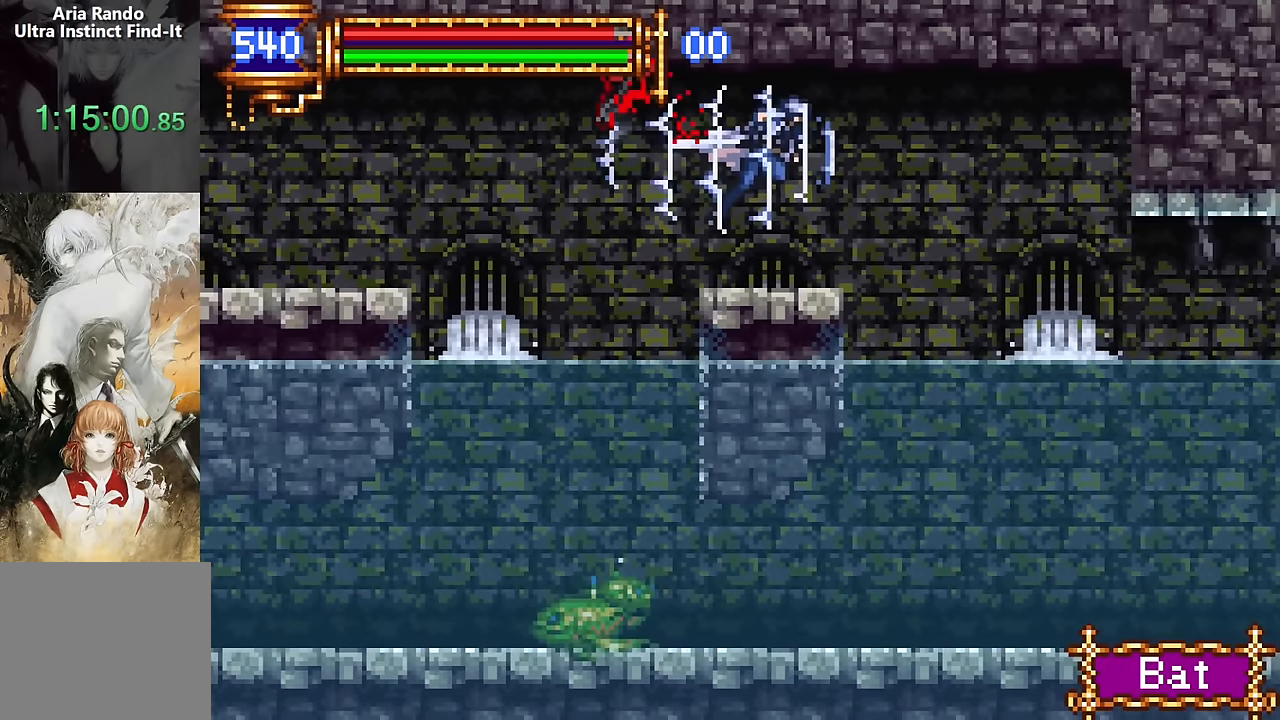
{"buttons": ["R2", "DPAD_RIGHT"], "events": []}
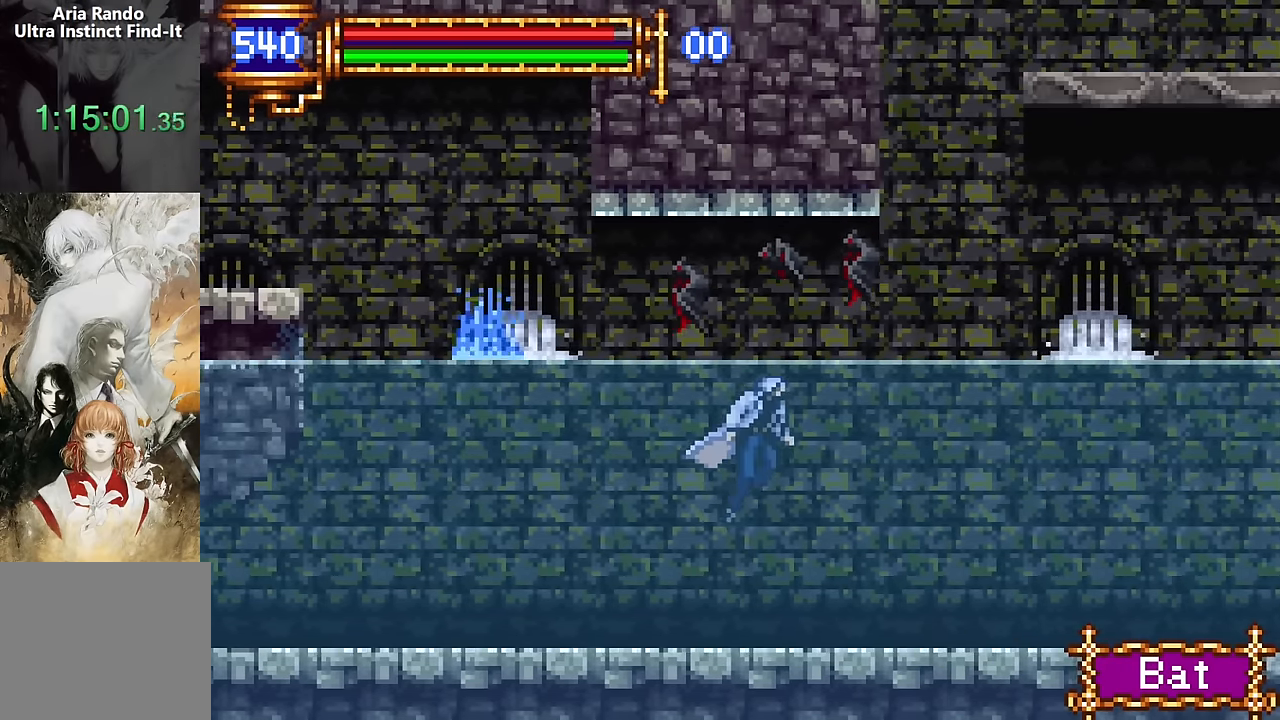
{"buttons": ["CROSS", "DPAD_LEFT"], "events": [[350, "DPAD_RIGHT", "up"], [434, "CROSS", "down"], [450, "DPAD_LEFT", "down"], [500, "R2", "up"]]}
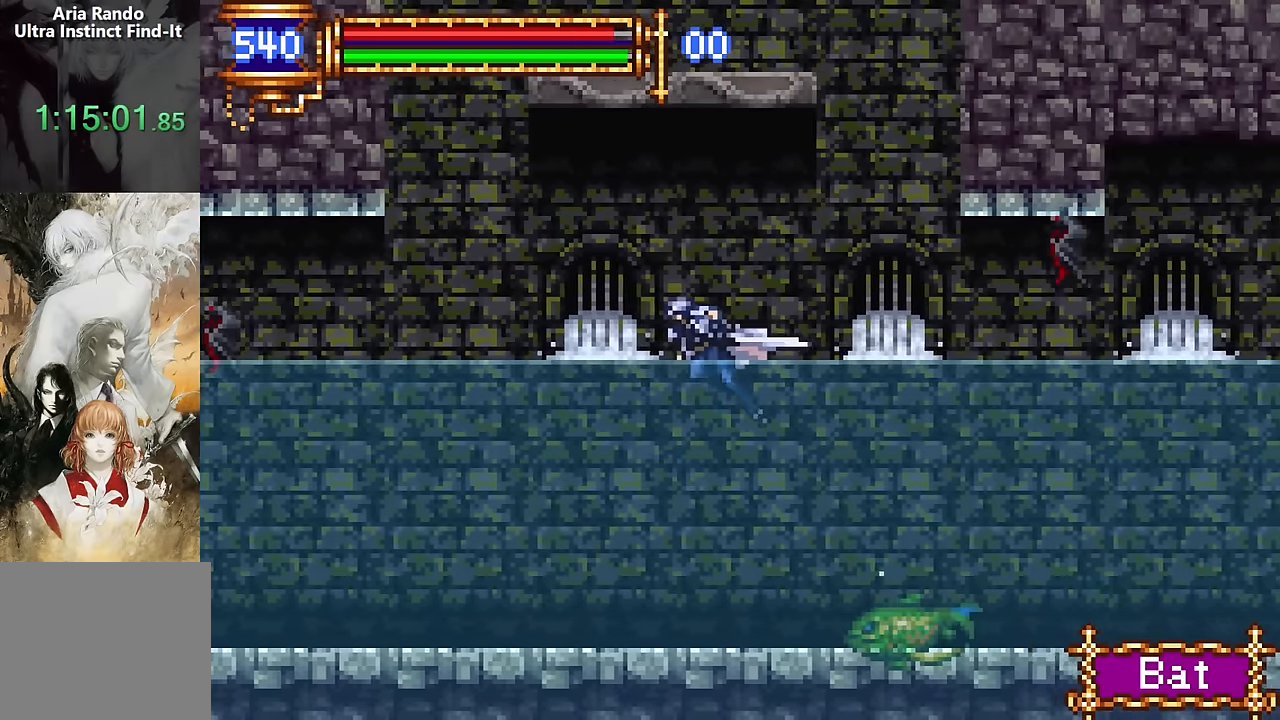
{"buttons": ["CROSS", "DPAD_UP", "DPAD_RIGHT"], "events": [[50, "DPAD_LEFT", "up"], [100, "DPAD_UP", "down"], [117, "DPAD_RIGHT", "down"]]}
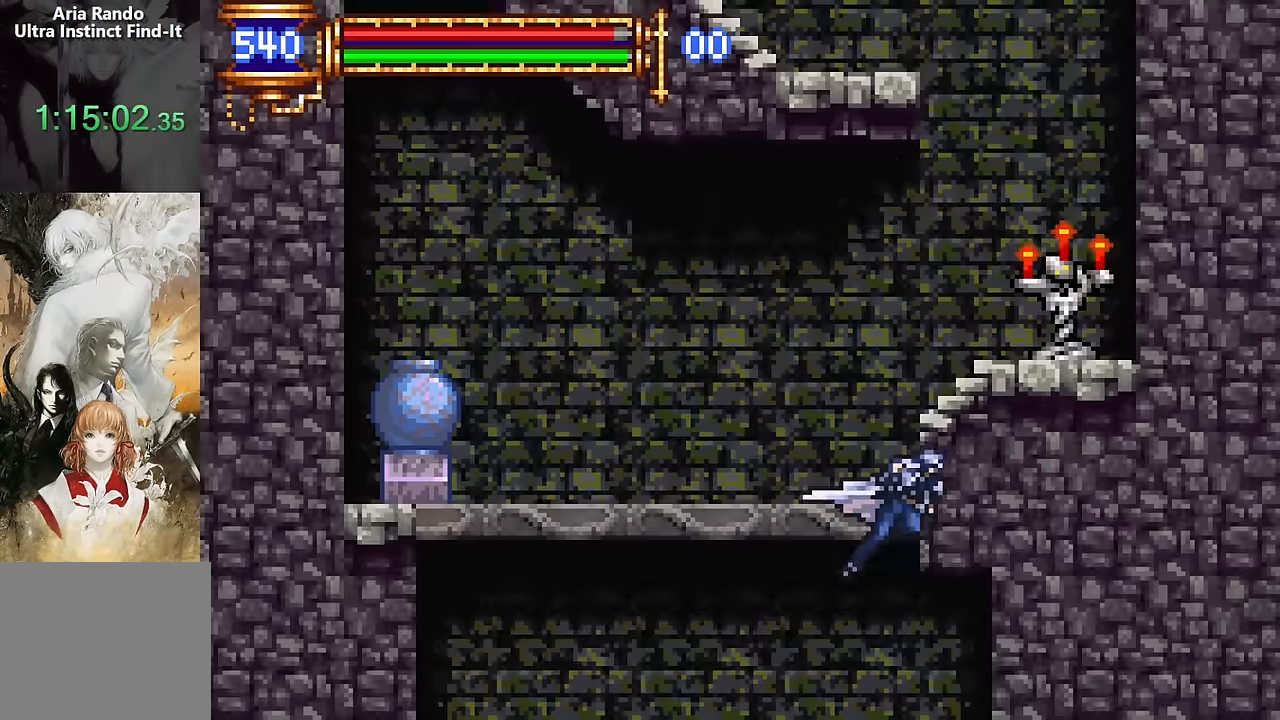
{"buttons": ["R2", "DPAD_RIGHT"], "events": [[333, "R2", "down"], [350, "DPAD_RIGHT", "up"], [350, "DPAD_UP", "up"], [367, "CROSS", "up"], [500, "DPAD_RIGHT", "down"]]}
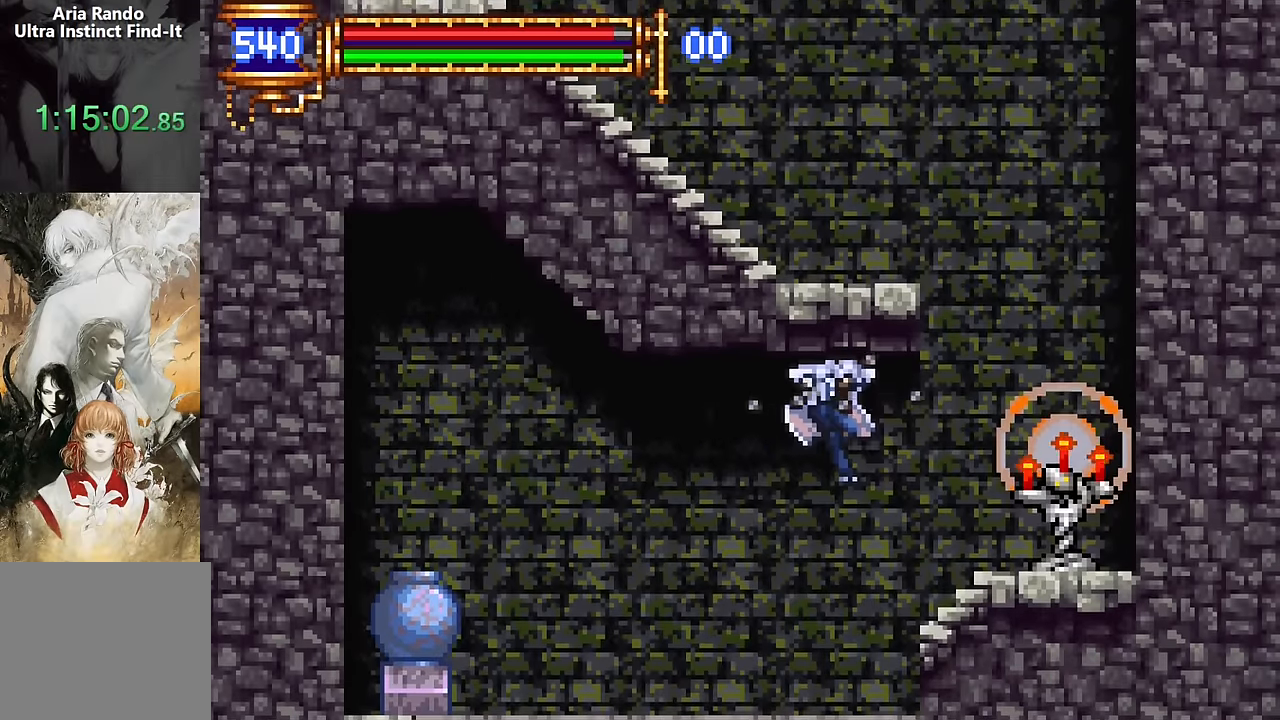
{"buttons": ["DPAD_LEFT"], "events": [[283, "CROSS", "down"], [317, "DPAD_RIGHT", "up"], [417, "DPAD_LEFT", "down"], [500, "CROSS", "up"], [500, "R2", "up"]]}